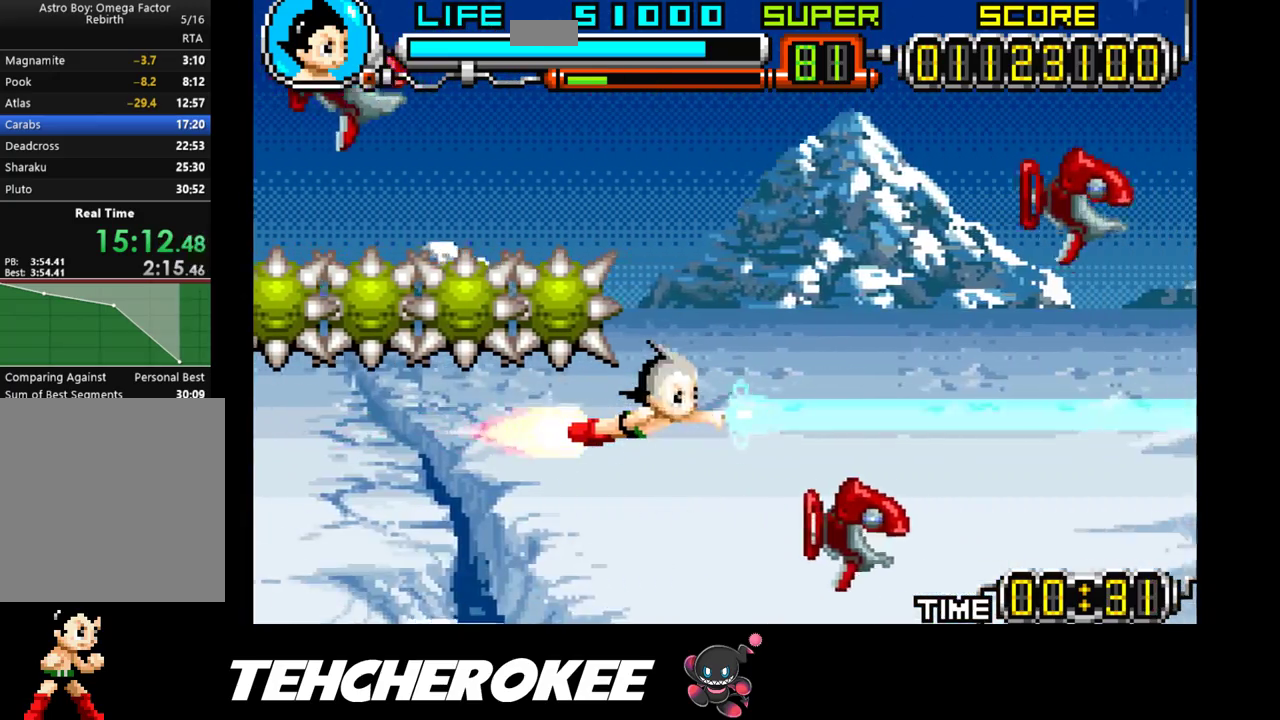
Gameplay with a controller (Xbox layout); each line is a JSON object with the inputs held at the frame after it. "events" lists button and stick changes between this image and that frame as [ms after this image, input, new state], when the widget could be followed in between. Not read: left_stick right_stick.
{"buttons": ["X", "DPAD_LEFT"], "events": [[133, "DPAD_LEFT", "down"], [267, "DPAD_LEFT", "up"], [500, "DPAD_LEFT", "down"]]}
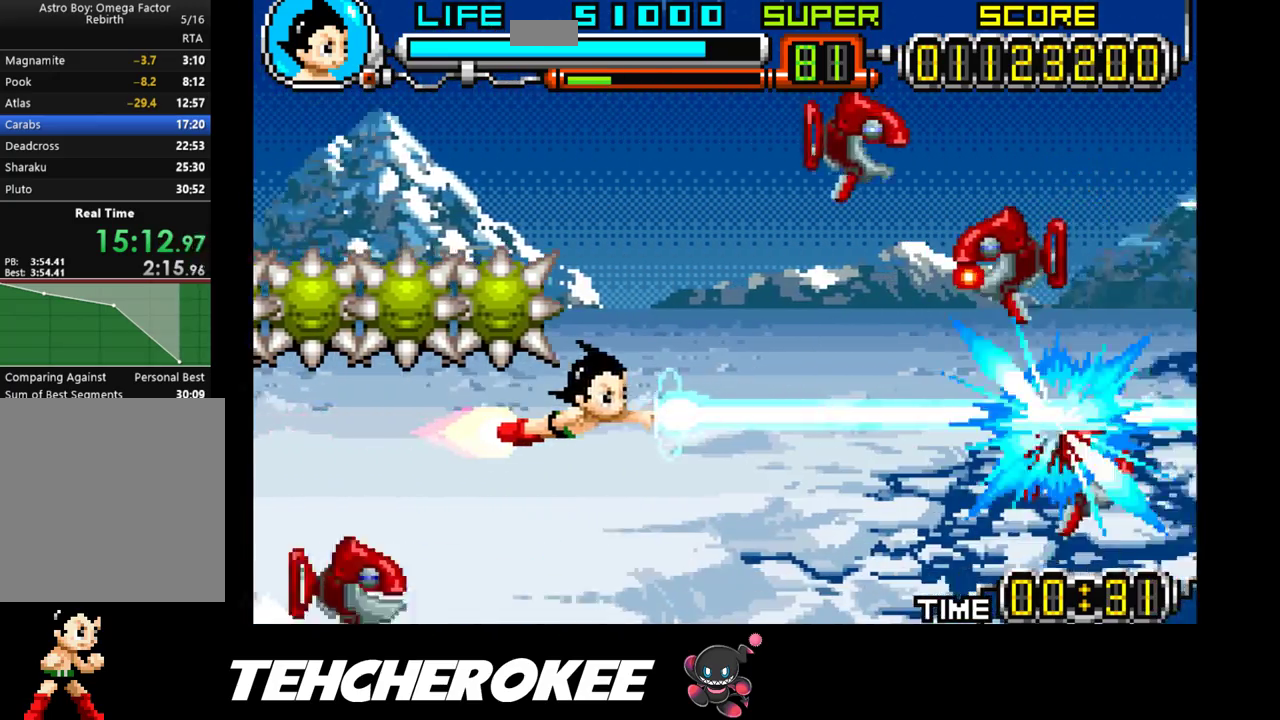
{"buttons": ["X", "DPAD_LEFT"], "events": [[183, "DPAD_LEFT", "up"], [350, "DPAD_UP", "down"], [400, "DPAD_LEFT", "down"], [467, "DPAD_UP", "up"]]}
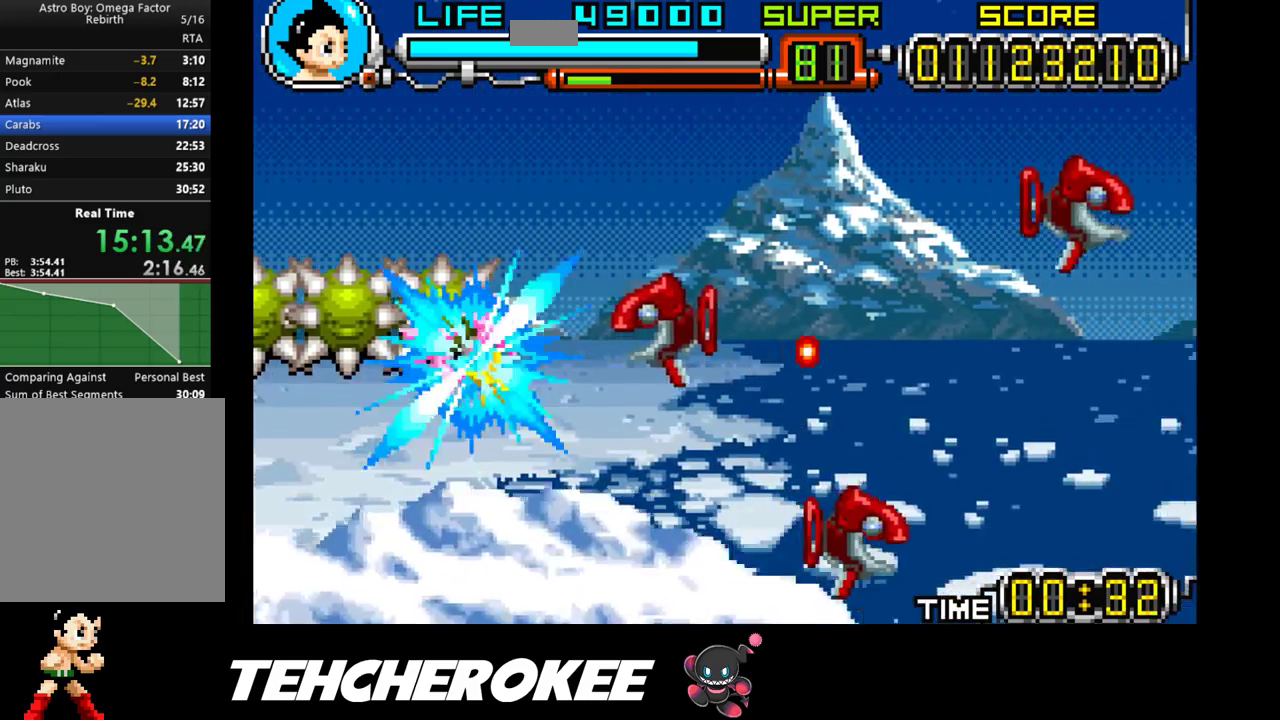
{"buttons": ["X"], "events": [[33, "DPAD_DOWN", "down"], [250, "DPAD_DOWN", "up"], [250, "DPAD_LEFT", "up"]]}
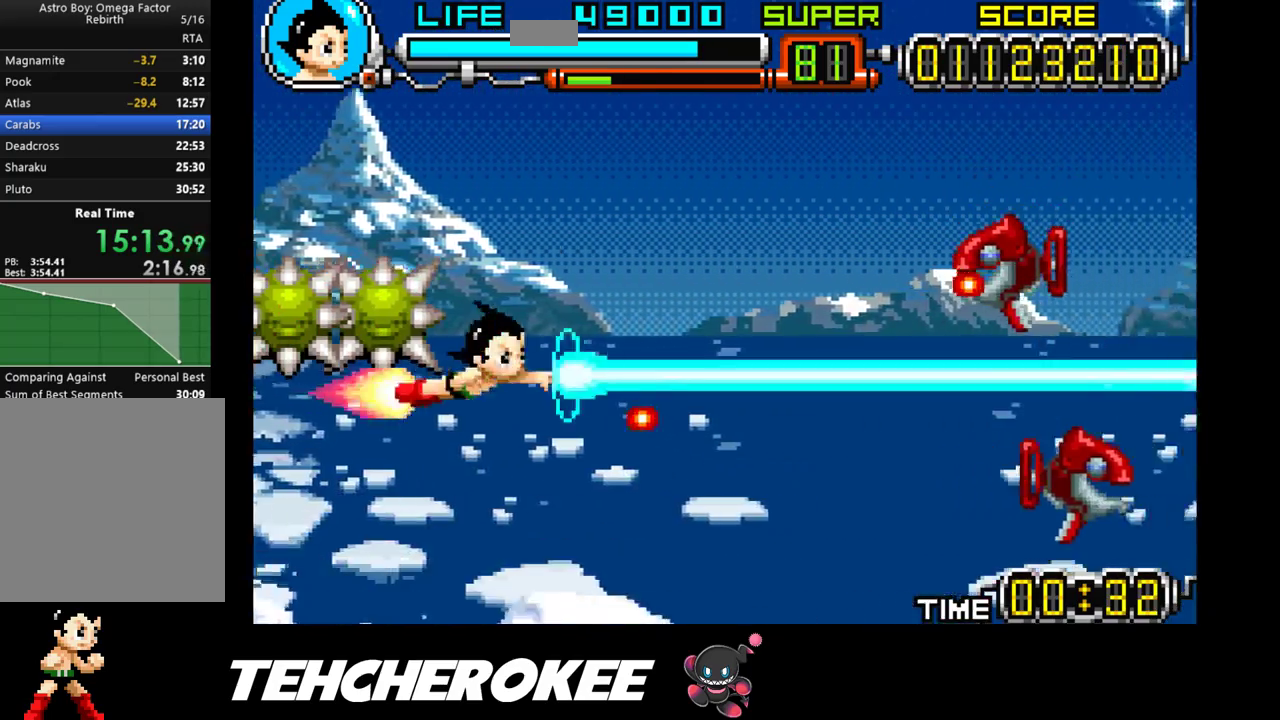
{"buttons": ["X", "DPAD_DOWN"], "events": [[50, "DPAD_UP", "down"], [183, "DPAD_UP", "up"], [233, "DPAD_DOWN", "down"]]}
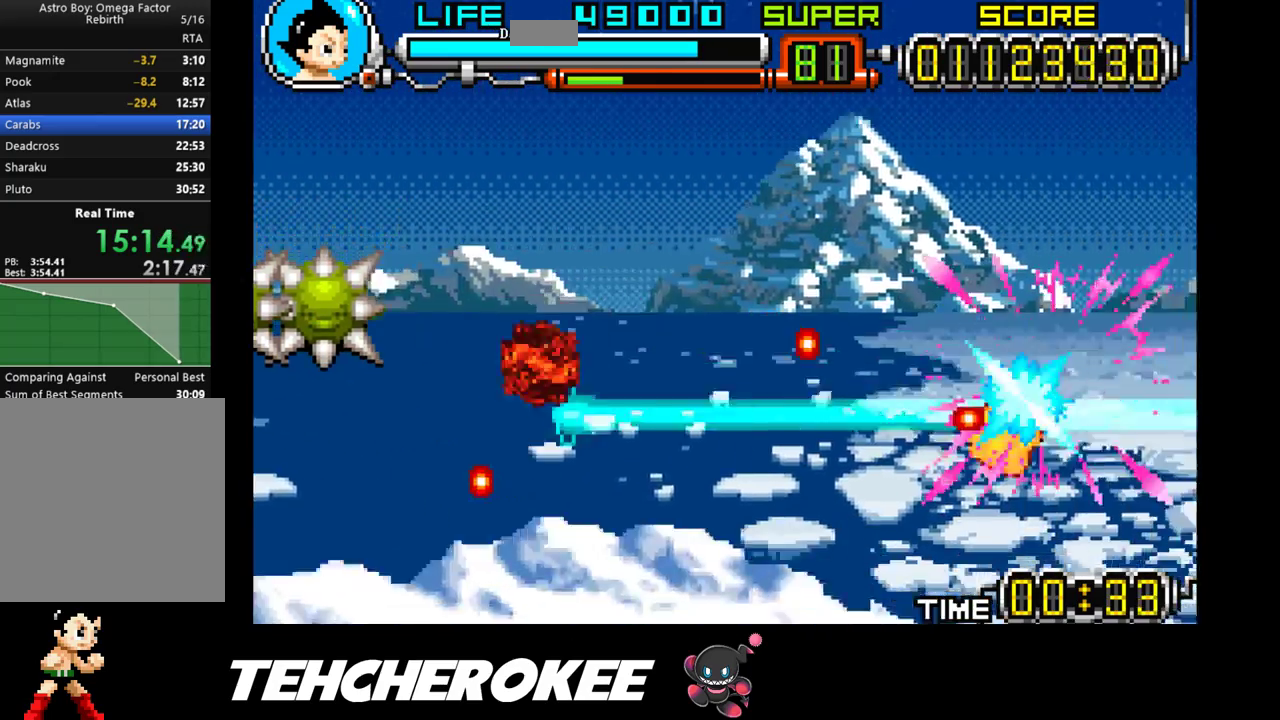
{"buttons": ["X", "DPAD_UP"], "events": [[33, "DPAD_DOWN", "up"], [167, "DPAD_UP", "down"]]}
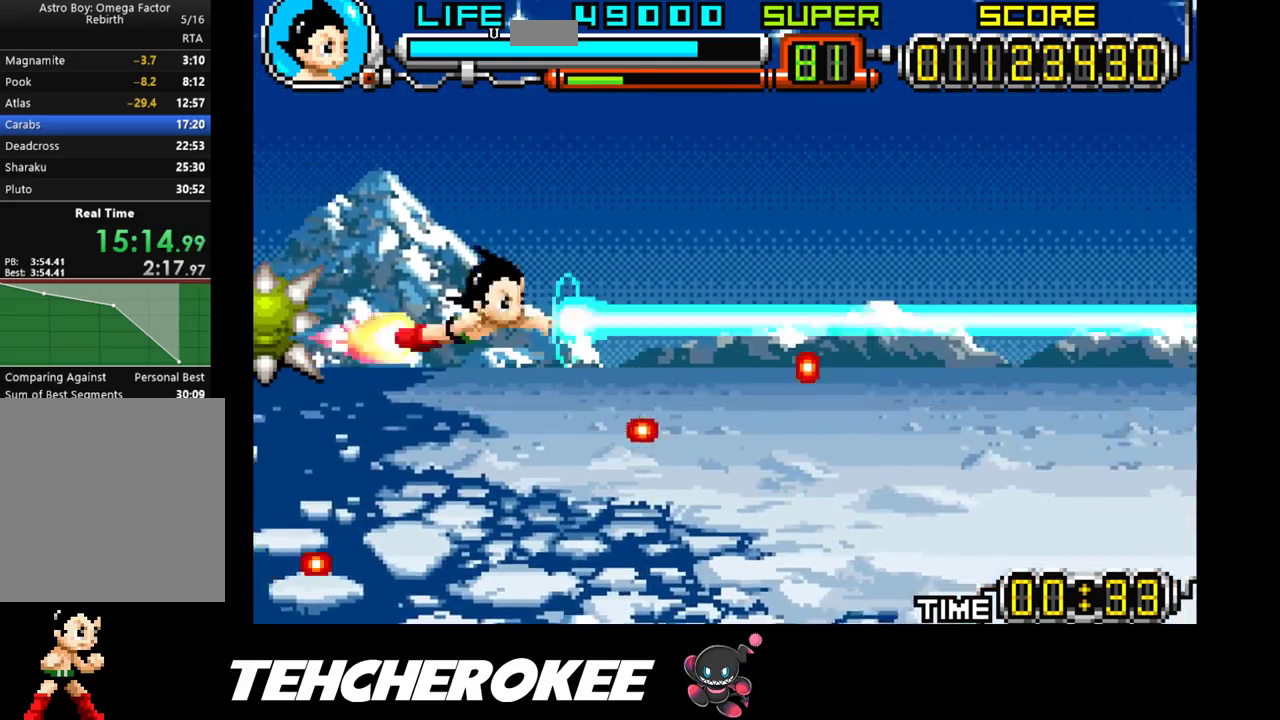
{"buttons": ["X", "DPAD_RIGHT"], "events": [[100, "DPAD_UP", "up"], [467, "DPAD_RIGHT", "down"]]}
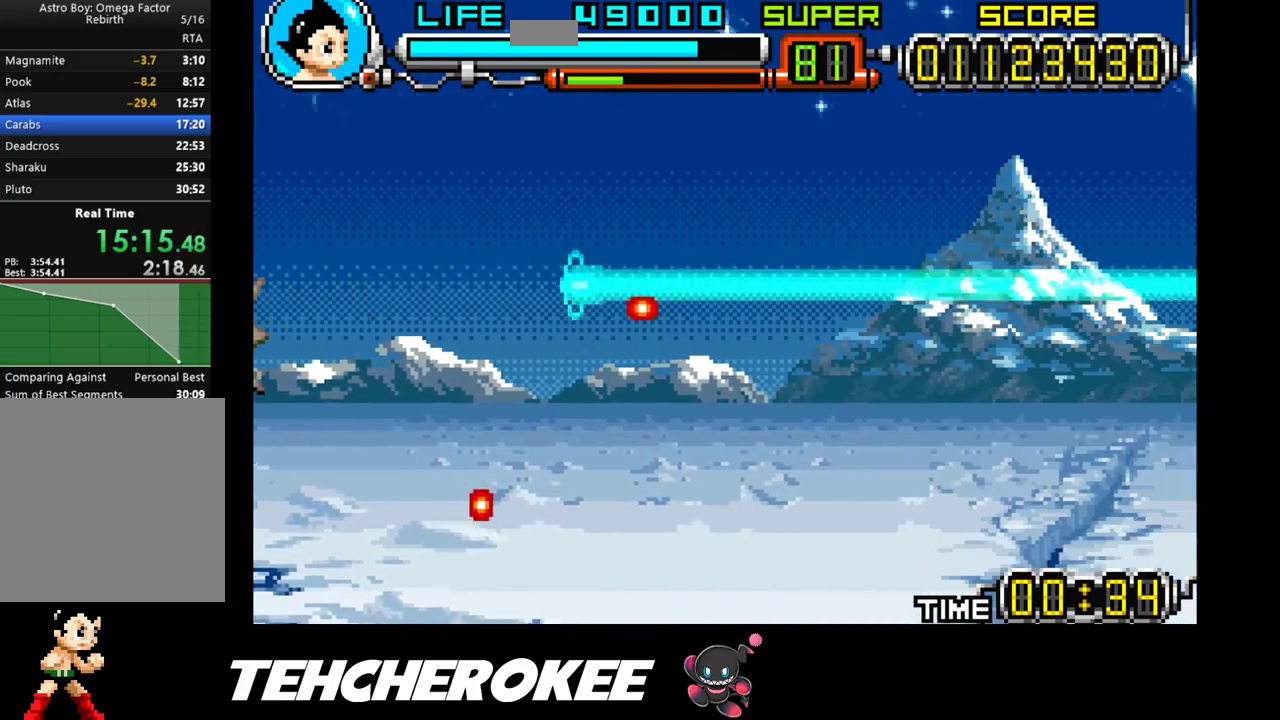
{"buttons": ["X", "DPAD_LEFT"], "events": [[300, "DPAD_RIGHT", "up"], [500, "DPAD_LEFT", "down"]]}
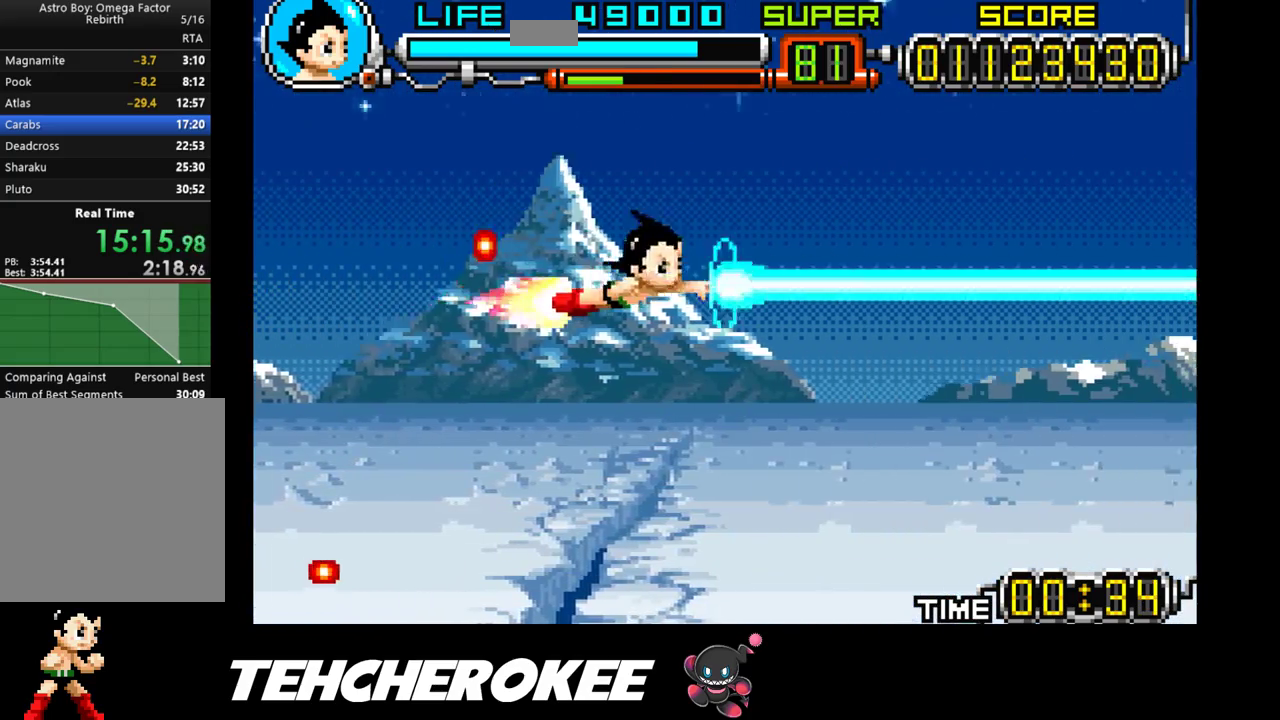
{"buttons": ["X", "DPAD_LEFT"], "events": []}
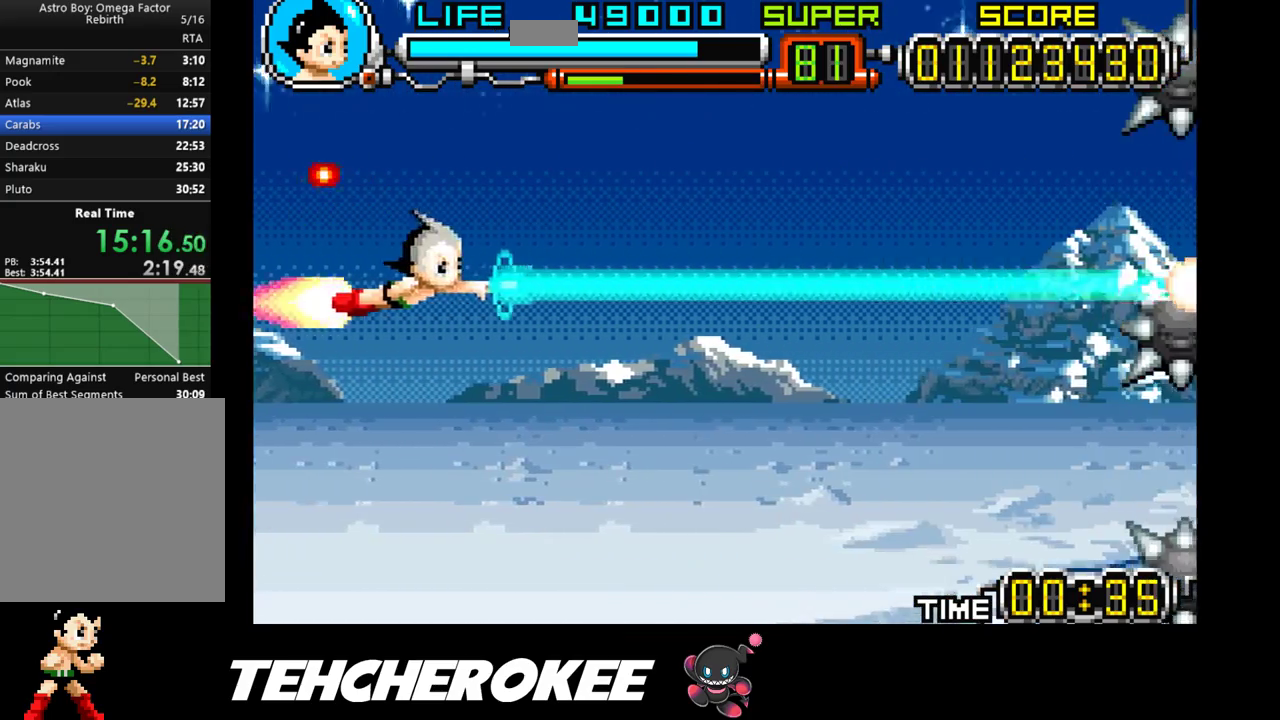
{"buttons": ["DPAD_RIGHT"], "events": [[267, "DPAD_LEFT", "up"], [267, "DPAD_UP", "down"], [350, "DPAD_UP", "up"], [417, "X", "up"], [467, "DPAD_RIGHT", "down"]]}
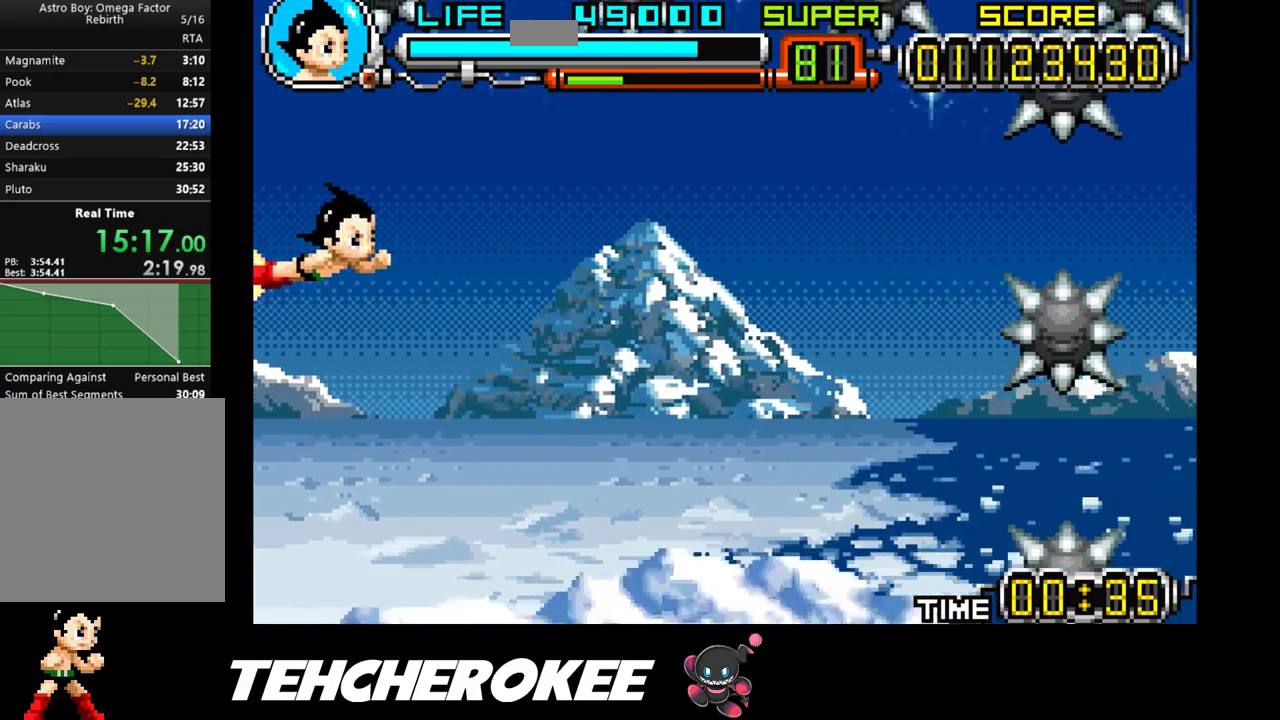
{"buttons": [], "events": [[33, "DPAD_DOWN", "down"], [450, "DPAD_RIGHT", "up"], [483, "DPAD_DOWN", "up"]]}
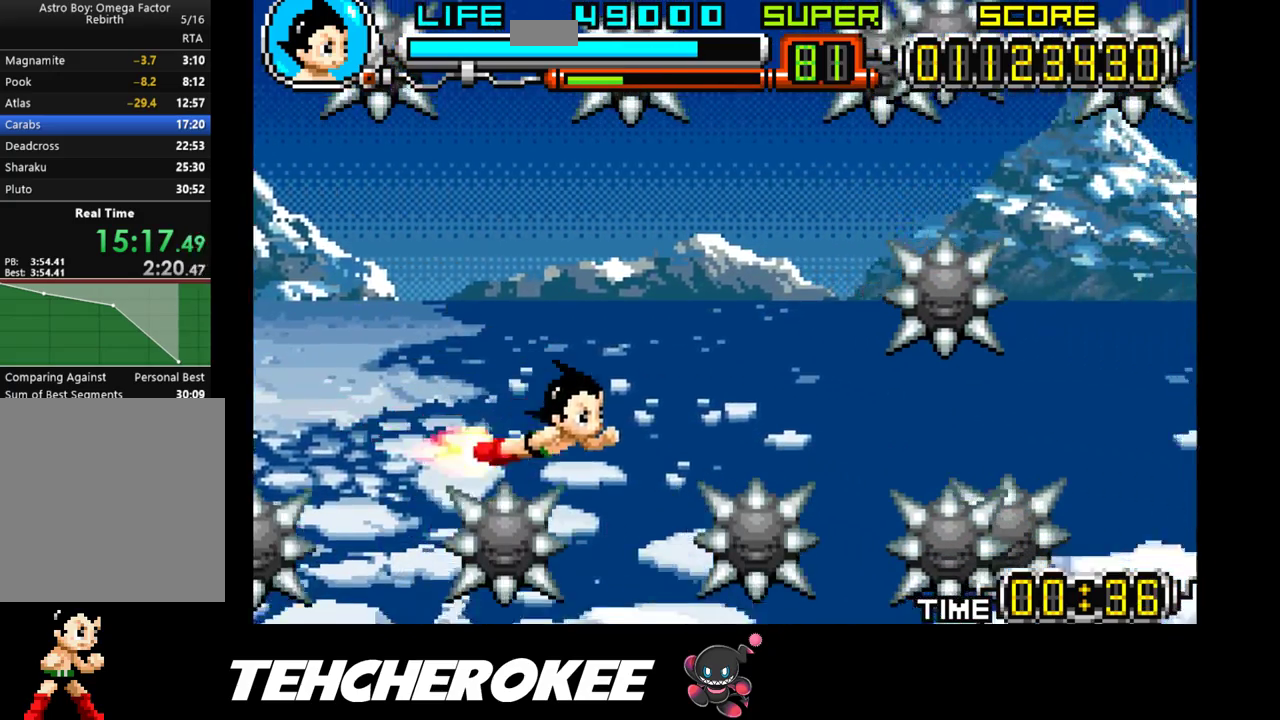
{"buttons": ["DPAD_LEFT"], "events": [[83, "DPAD_LEFT", "down"], [217, "DPAD_UP", "down"], [400, "DPAD_UP", "up"]]}
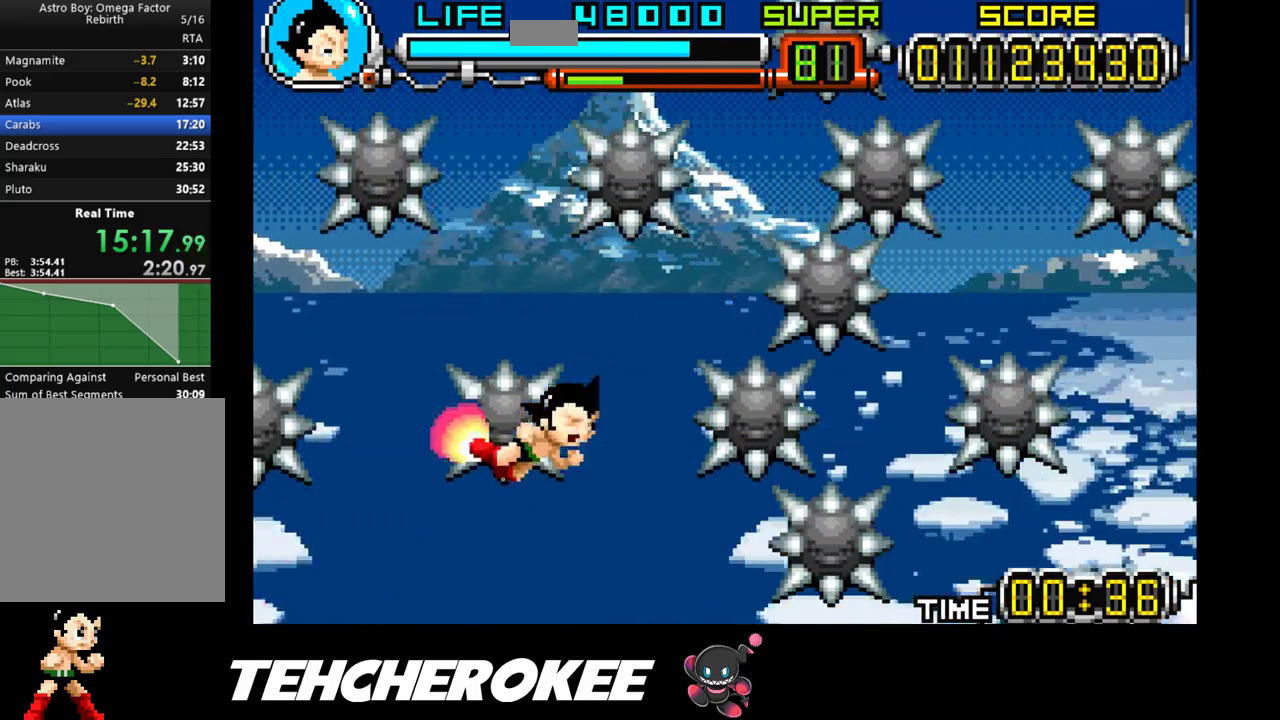
{"buttons": [], "events": [[17, "DPAD_LEFT", "up"], [167, "DPAD_UP", "down"], [217, "DPAD_UP", "up"]]}
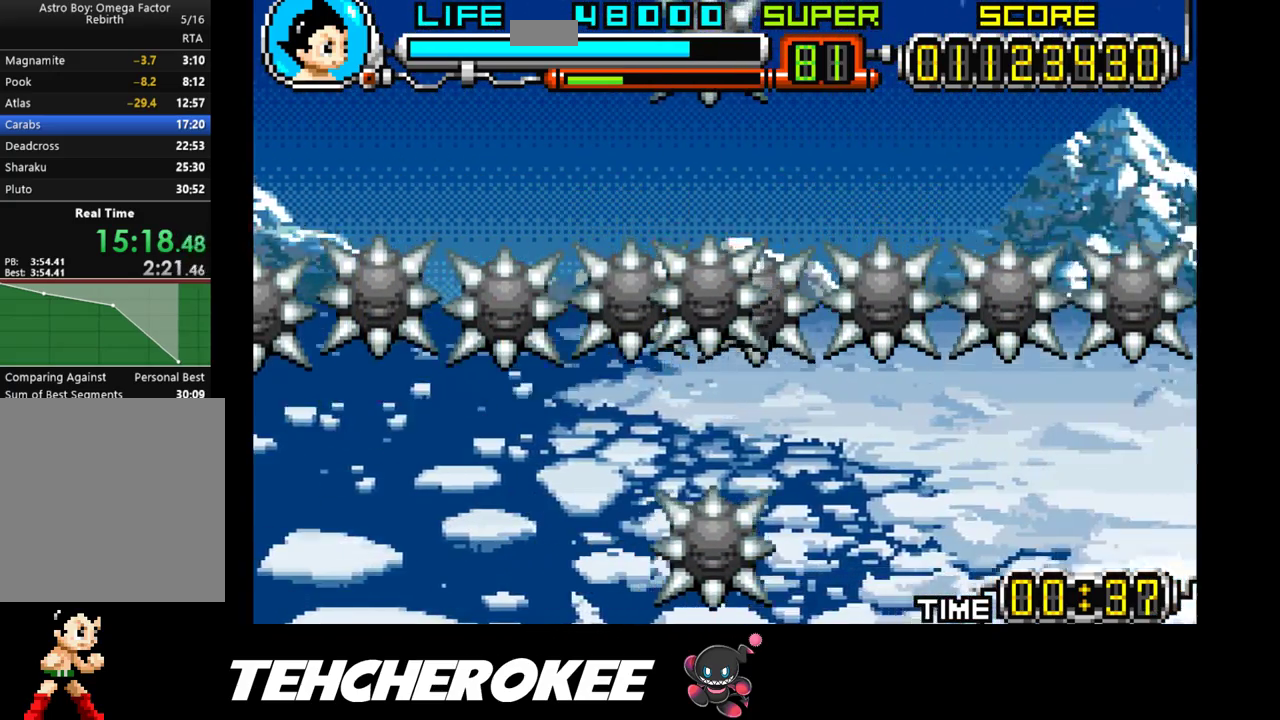
{"buttons": ["DPAD_LEFT"], "events": [[400, "DPAD_LEFT", "down"]]}
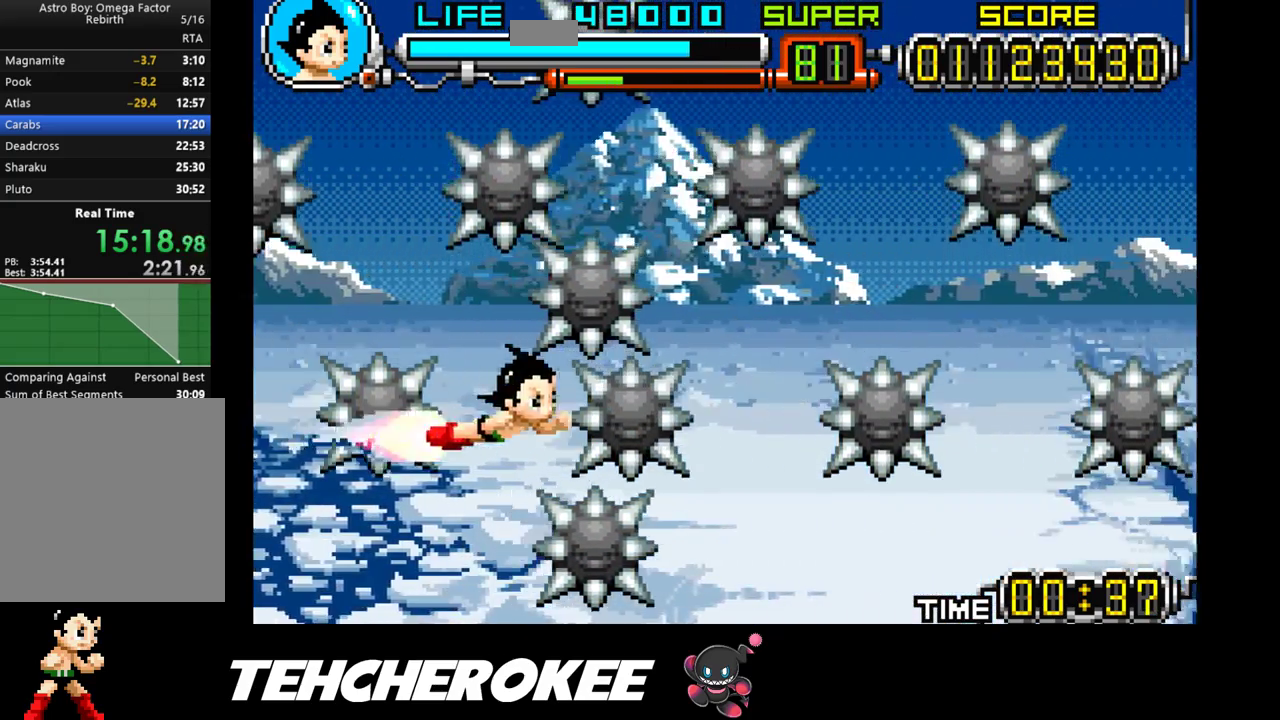
{"buttons": ["DPAD_RIGHT"], "events": [[50, "DPAD_LEFT", "up"], [367, "DPAD_RIGHT", "down"]]}
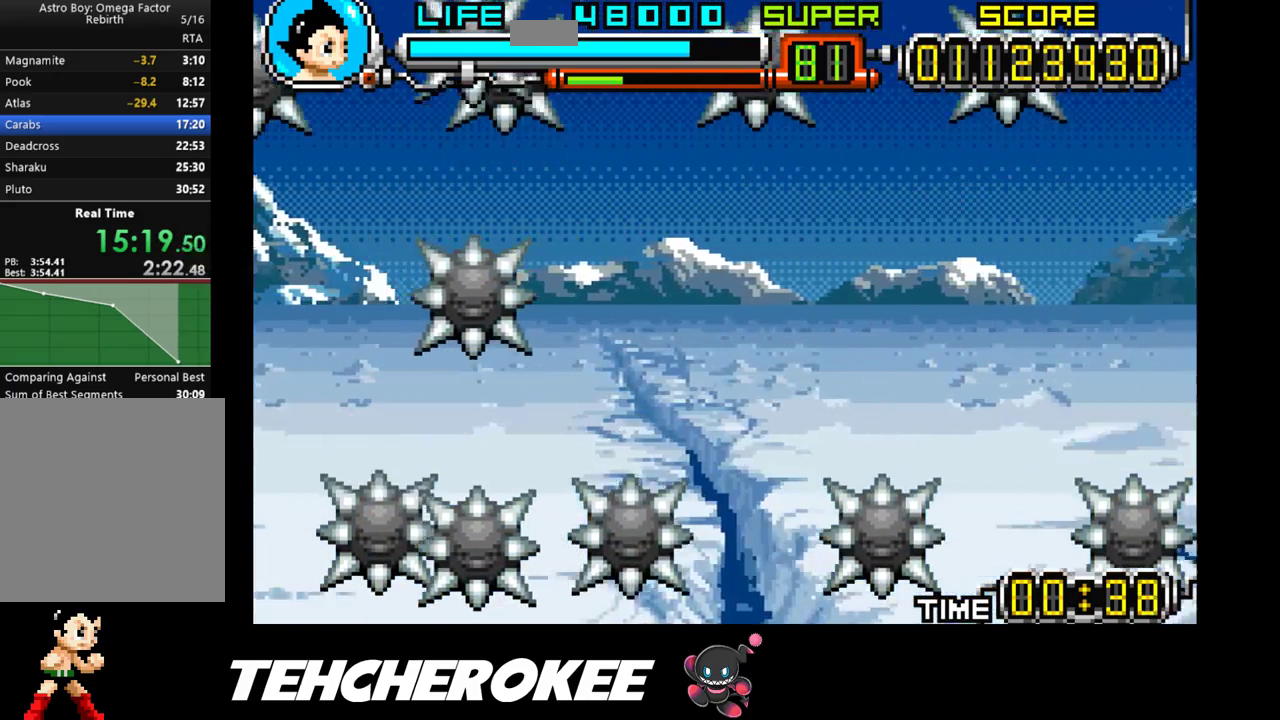
{"buttons": [], "events": [[67, "DPAD_UP", "down"], [133, "DPAD_RIGHT", "up"], [283, "DPAD_UP", "up"]]}
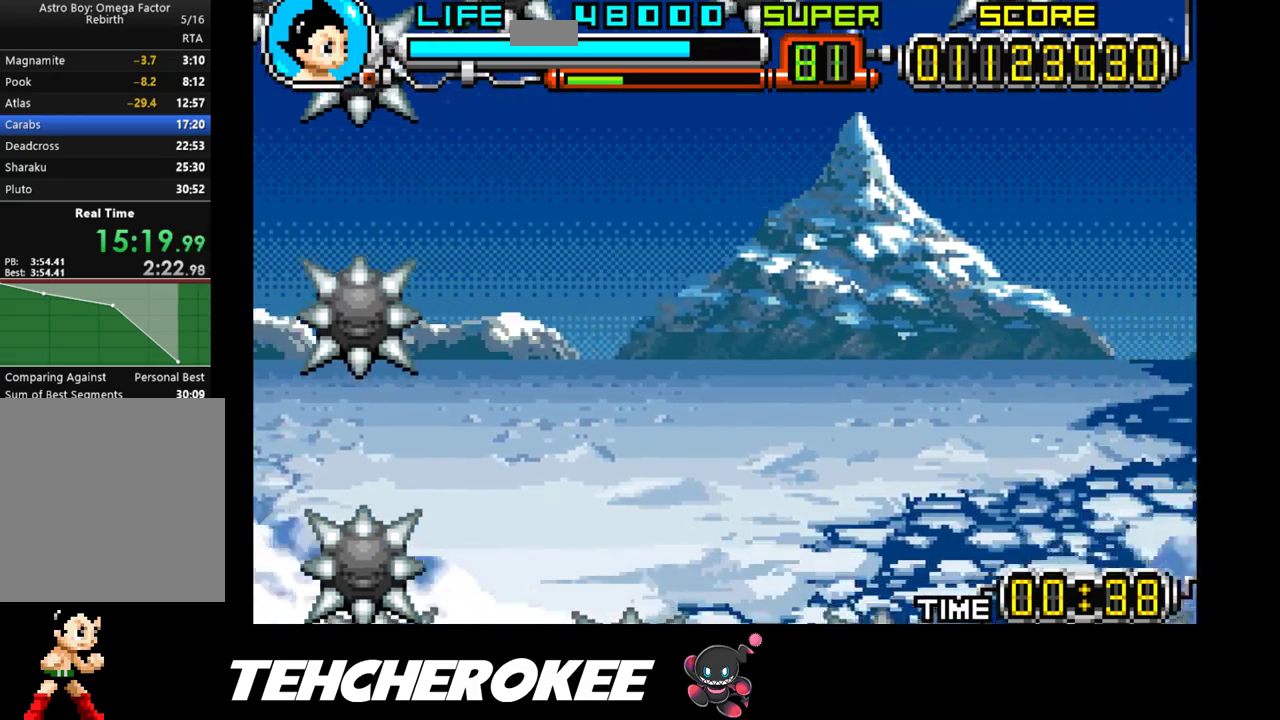
{"buttons": ["X", "DPAD_LEFT"], "events": [[83, "X", "down"], [117, "DPAD_LEFT", "down"], [300, "DPAD_UP", "down"], [500, "DPAD_UP", "up"]]}
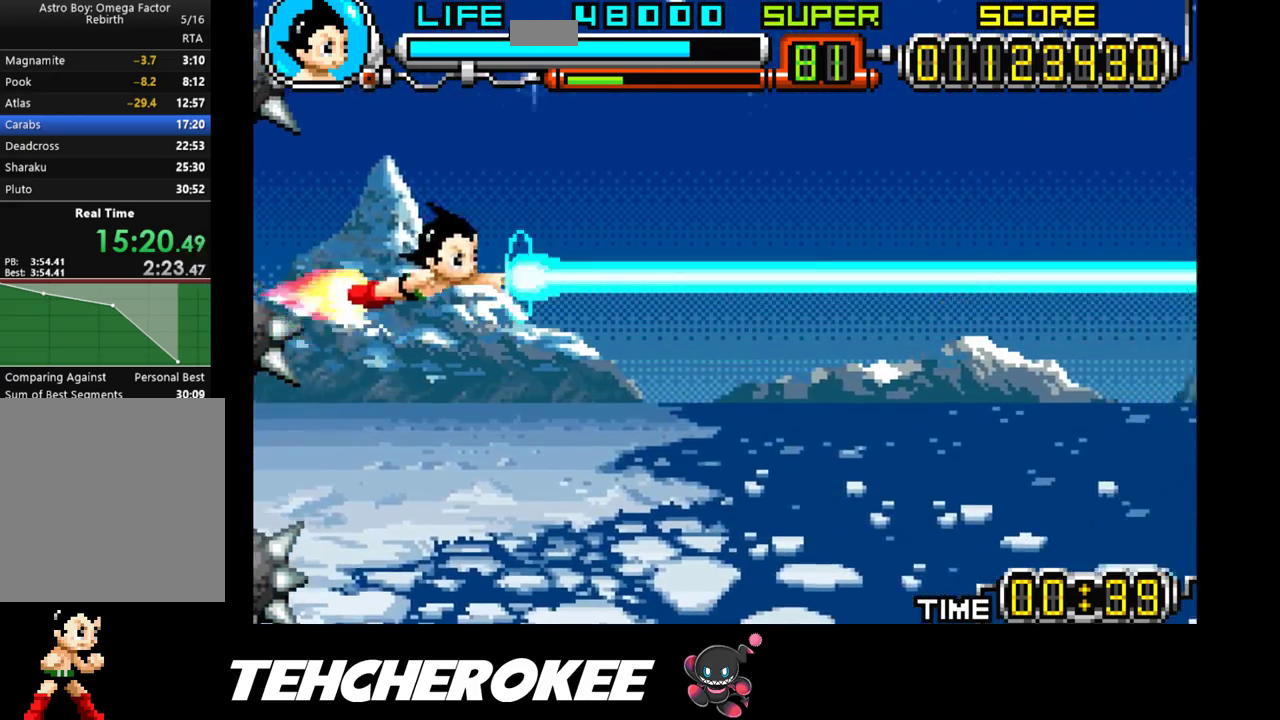
{"buttons": ["X"], "events": [[250, "DPAD_LEFT", "up"]]}
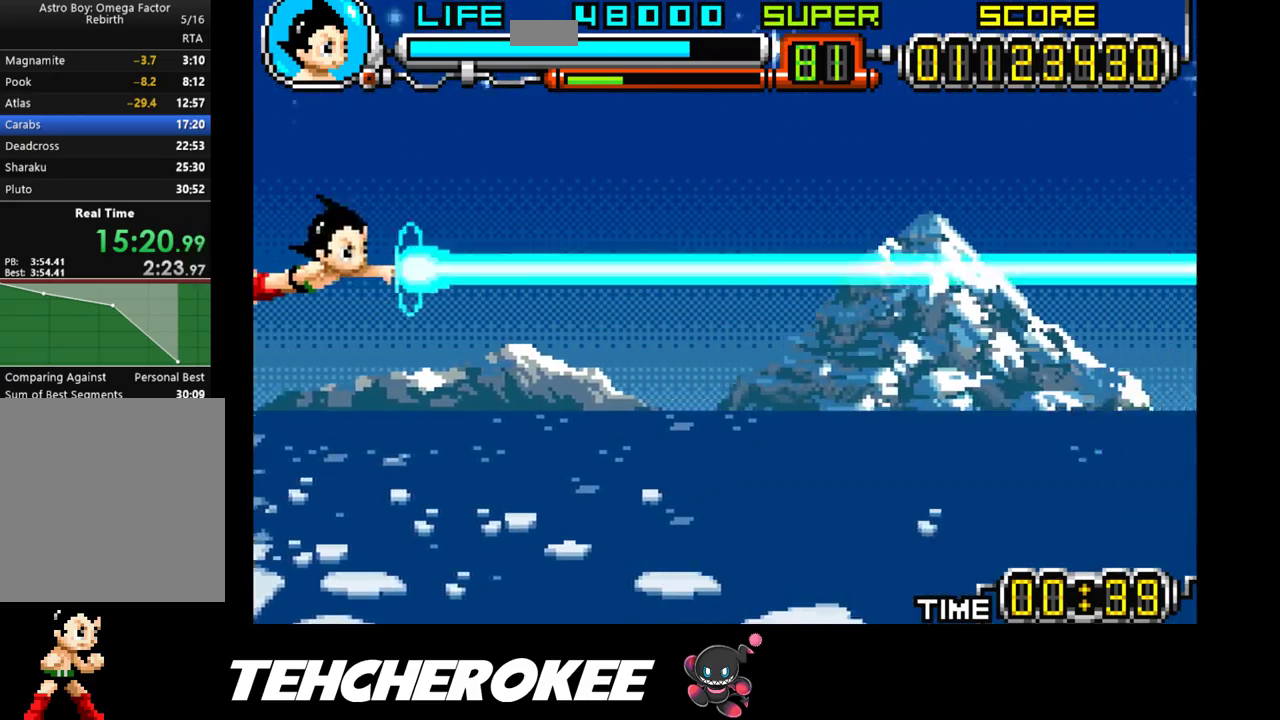
{"buttons": ["X"], "events": []}
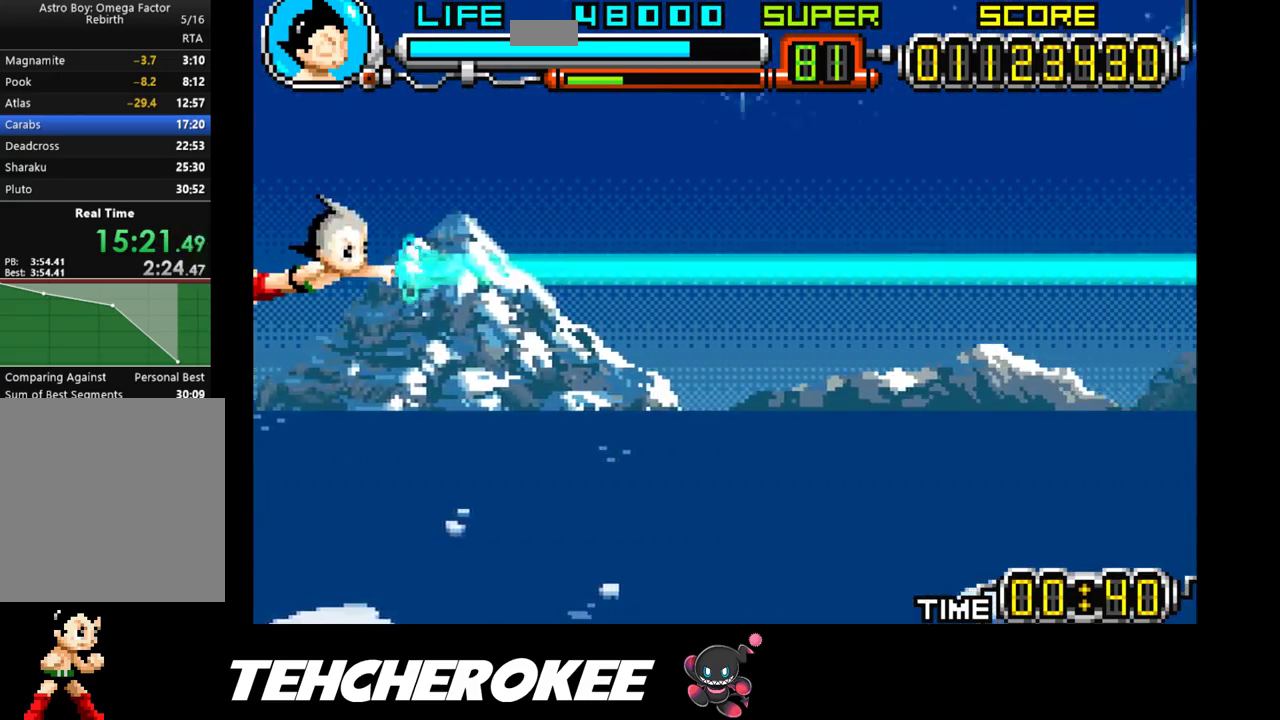
{"buttons": ["X"], "events": [[17, "DPAD_LEFT", "down"], [17, "DPAD_UP", "down"], [250, "DPAD_UP", "up"], [300, "DPAD_LEFT", "up"]]}
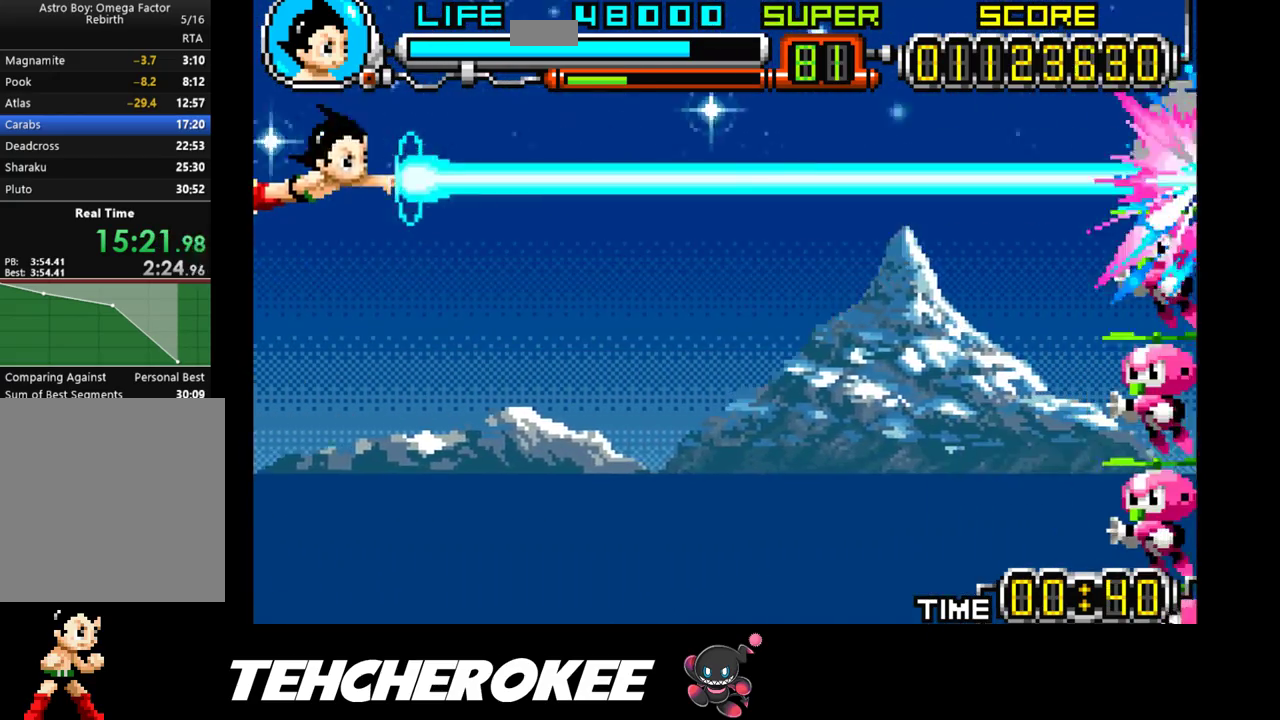
{"buttons": ["X"], "events": [[250, "DPAD_DOWN", "down"], [367, "DPAD_DOWN", "up"]]}
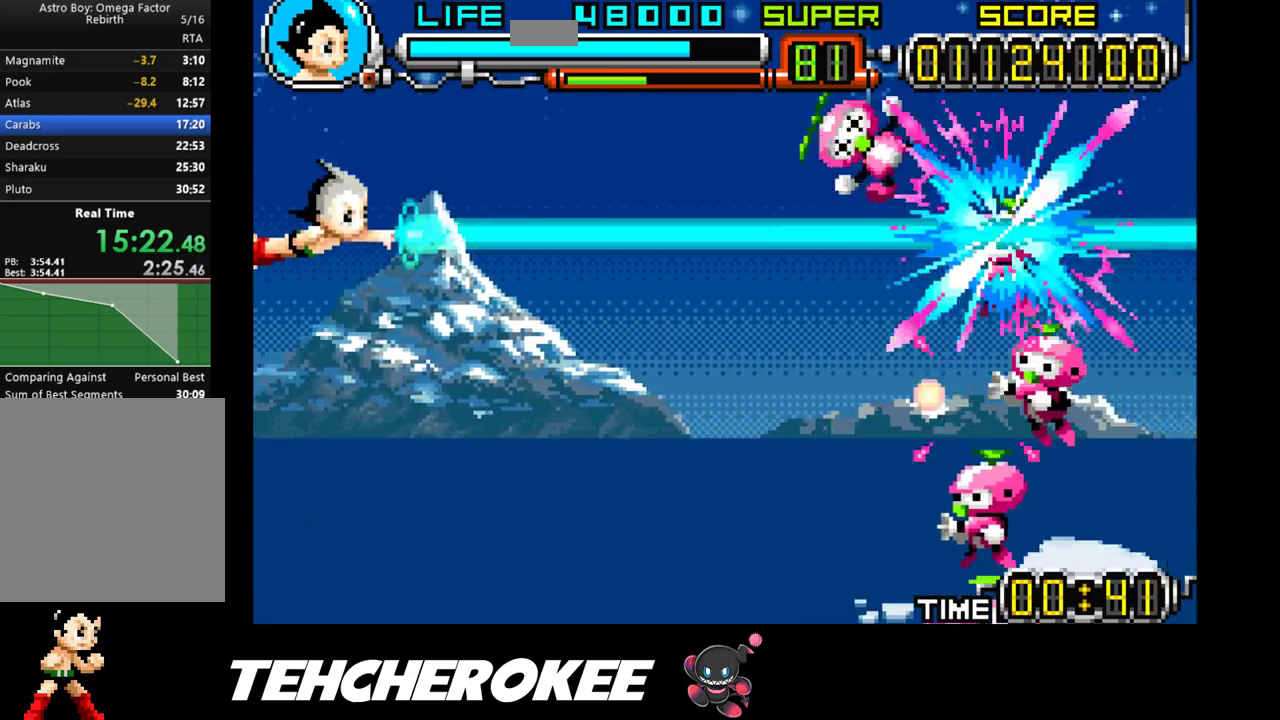
{"buttons": ["X"], "events": [[183, "DPAD_DOWN", "down"], [500, "DPAD_DOWN", "up"]]}
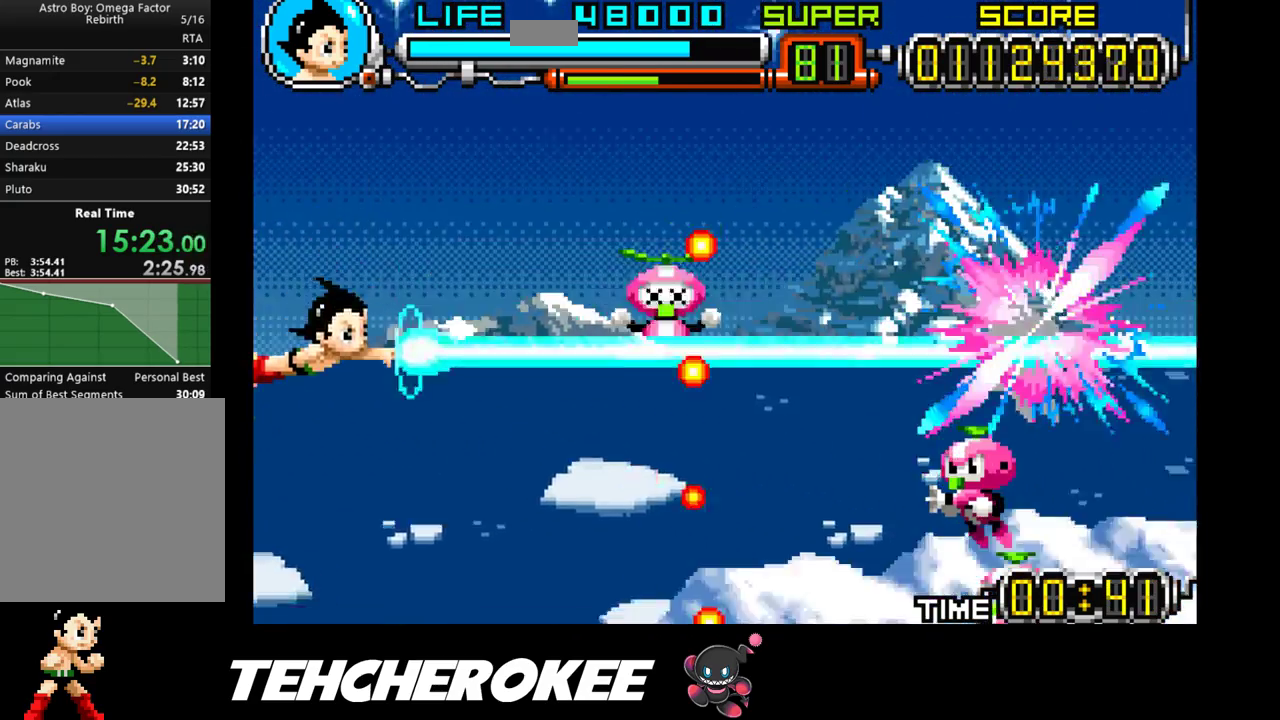
{"buttons": ["X"], "events": [[233, "DPAD_DOWN", "down"], [467, "DPAD_DOWN", "up"]]}
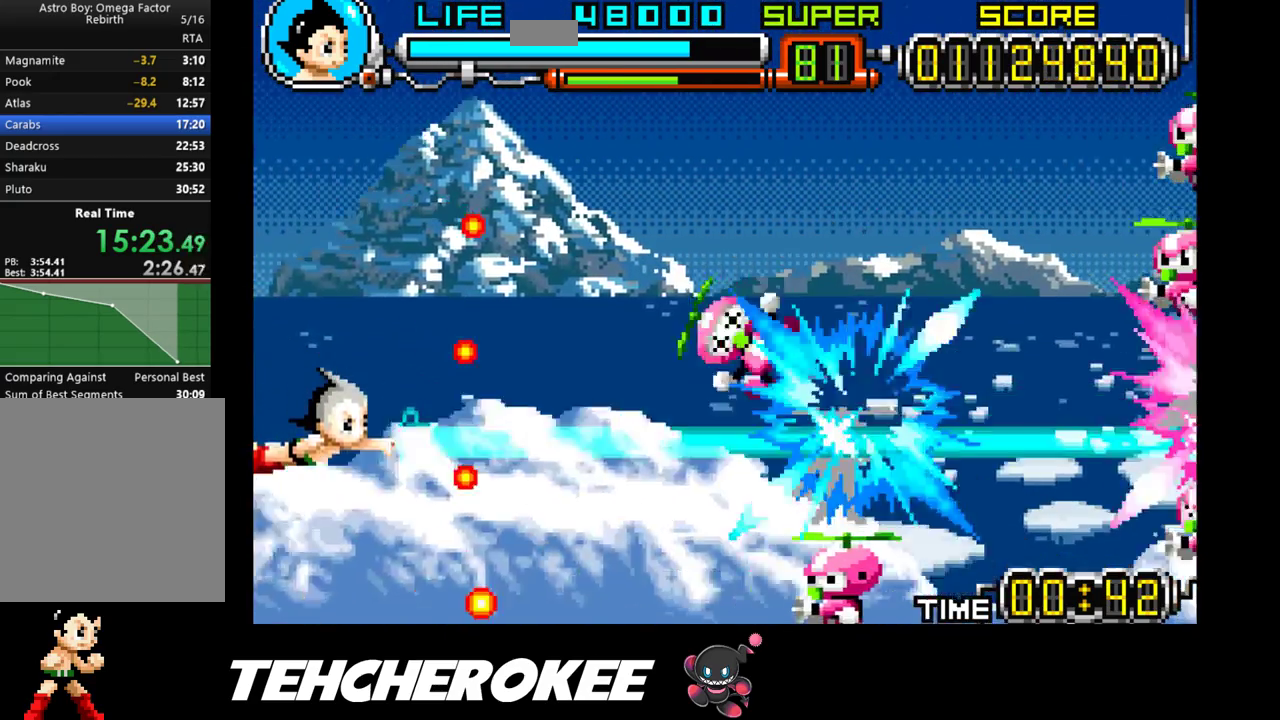
{"buttons": ["X", "DPAD_DOWN"], "events": [[283, "DPAD_DOWN", "down"]]}
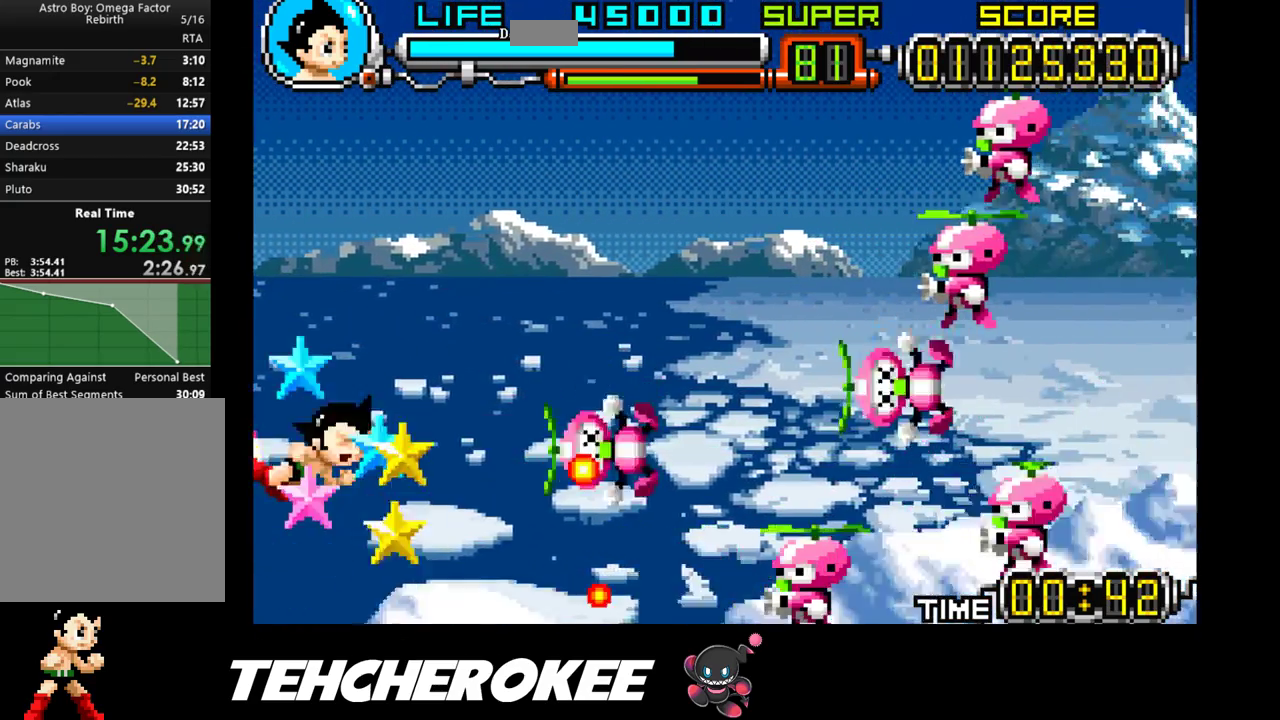
{"buttons": ["X", "DPAD_DOWN"], "events": []}
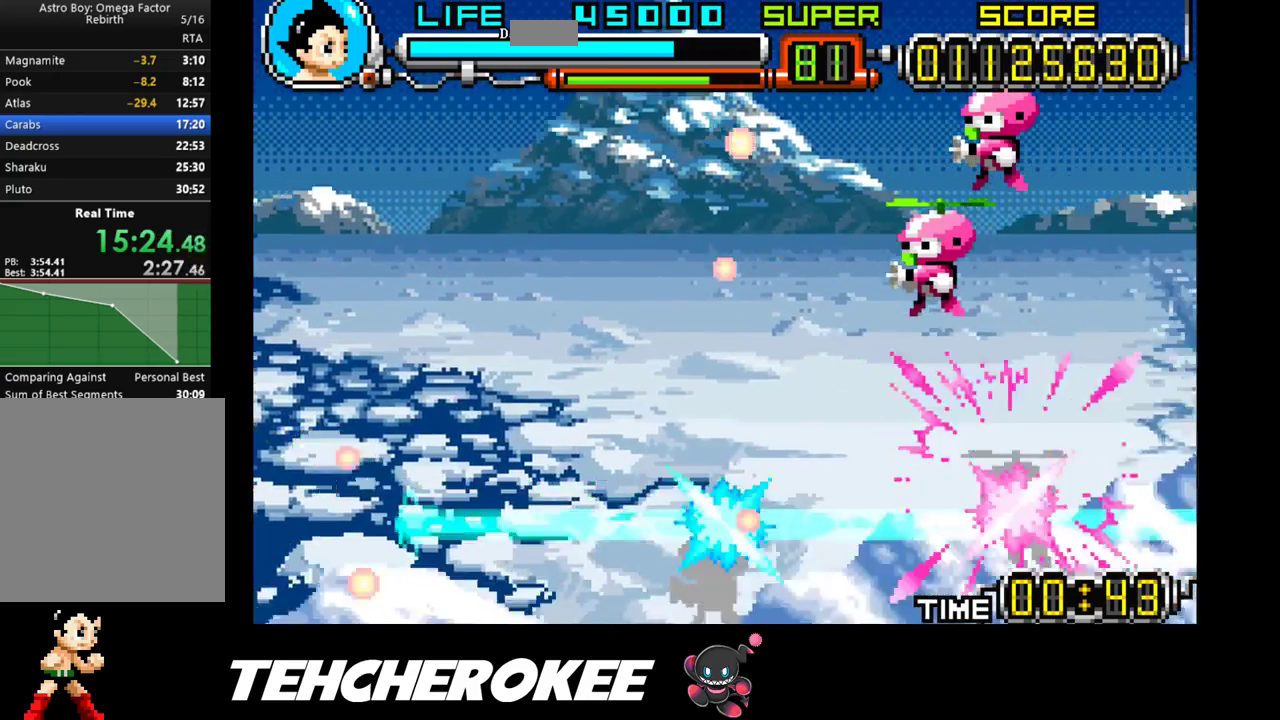
{"buttons": ["X", "DPAD_UP"], "events": [[167, "DPAD_DOWN", "up"], [283, "DPAD_UP", "down"]]}
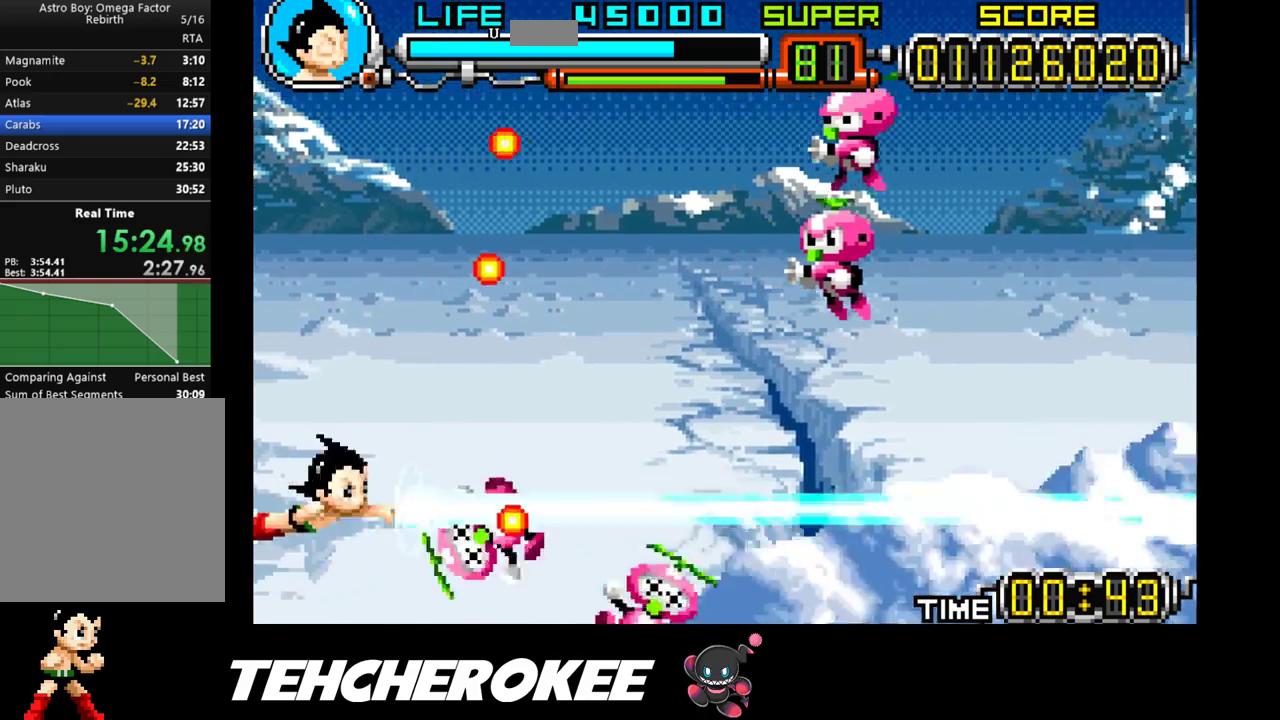
{"buttons": ["X", "DPAD_UP", "DPAD_LEFT"], "events": [[333, "DPAD_LEFT", "down"]]}
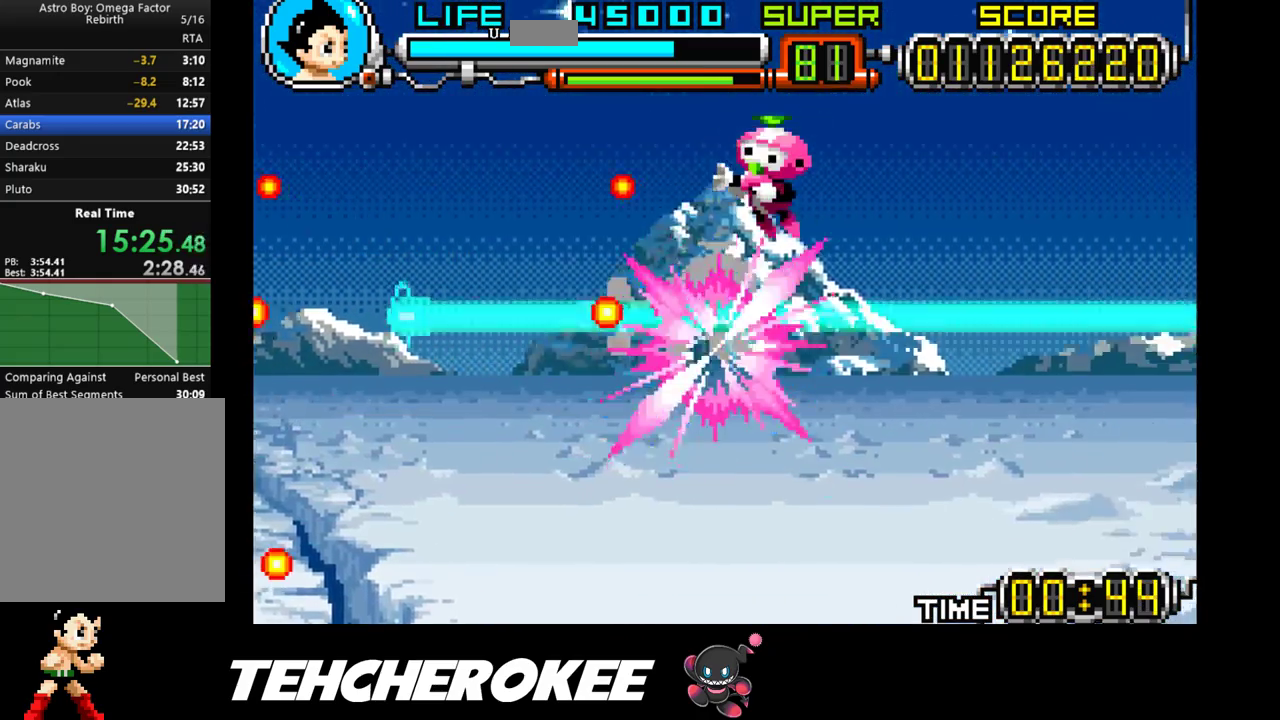
{"buttons": ["X"], "events": [[367, "DPAD_LEFT", "up"], [367, "DPAD_UP", "up"]]}
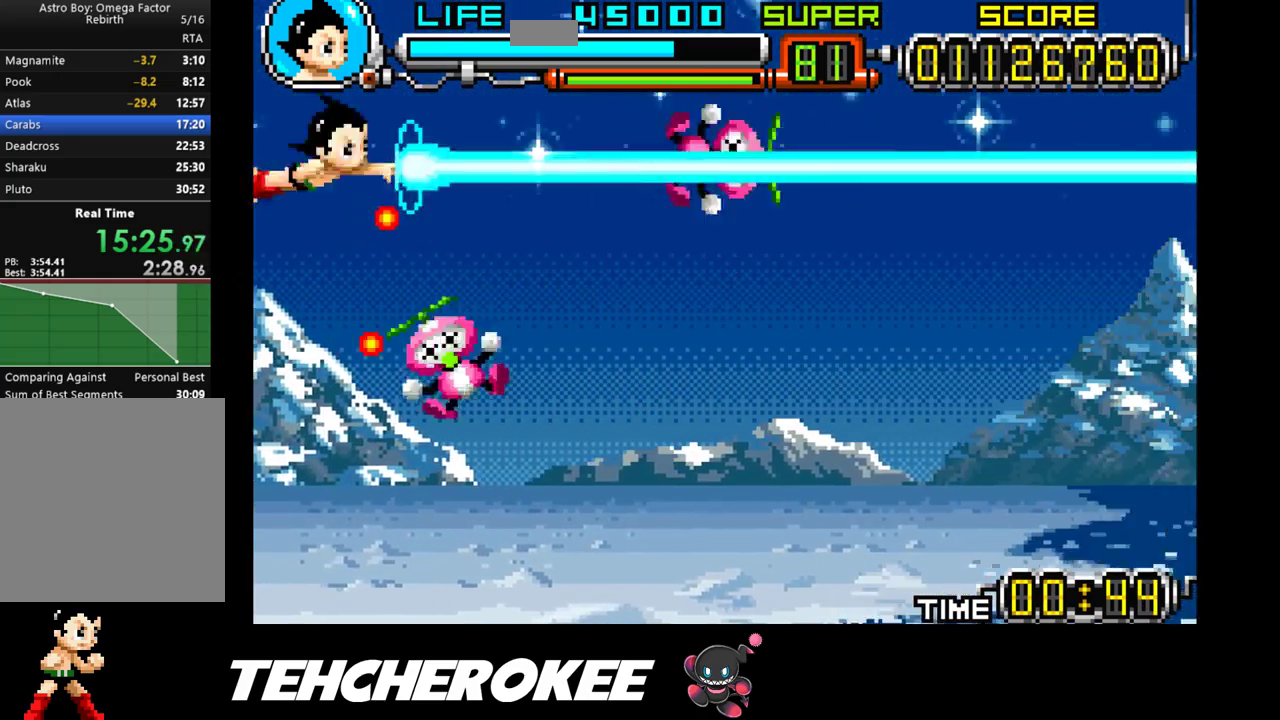
{"buttons": ["X"], "events": []}
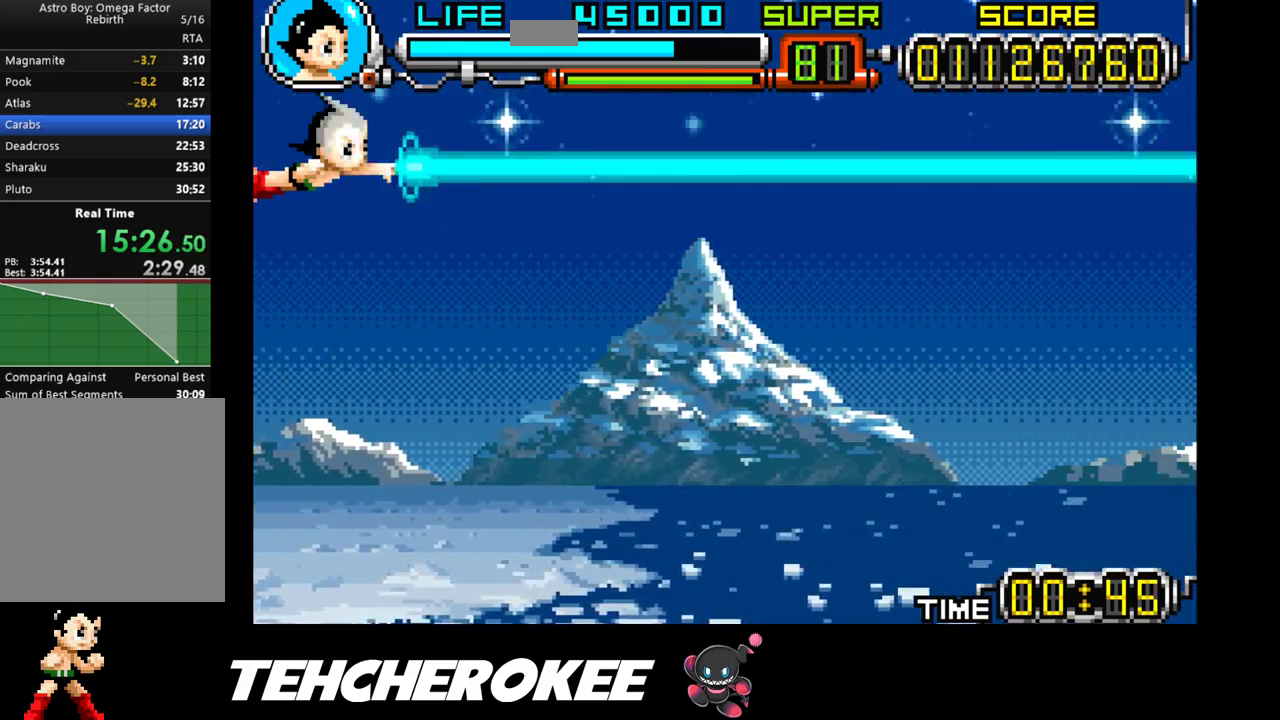
{"buttons": ["X"], "events": []}
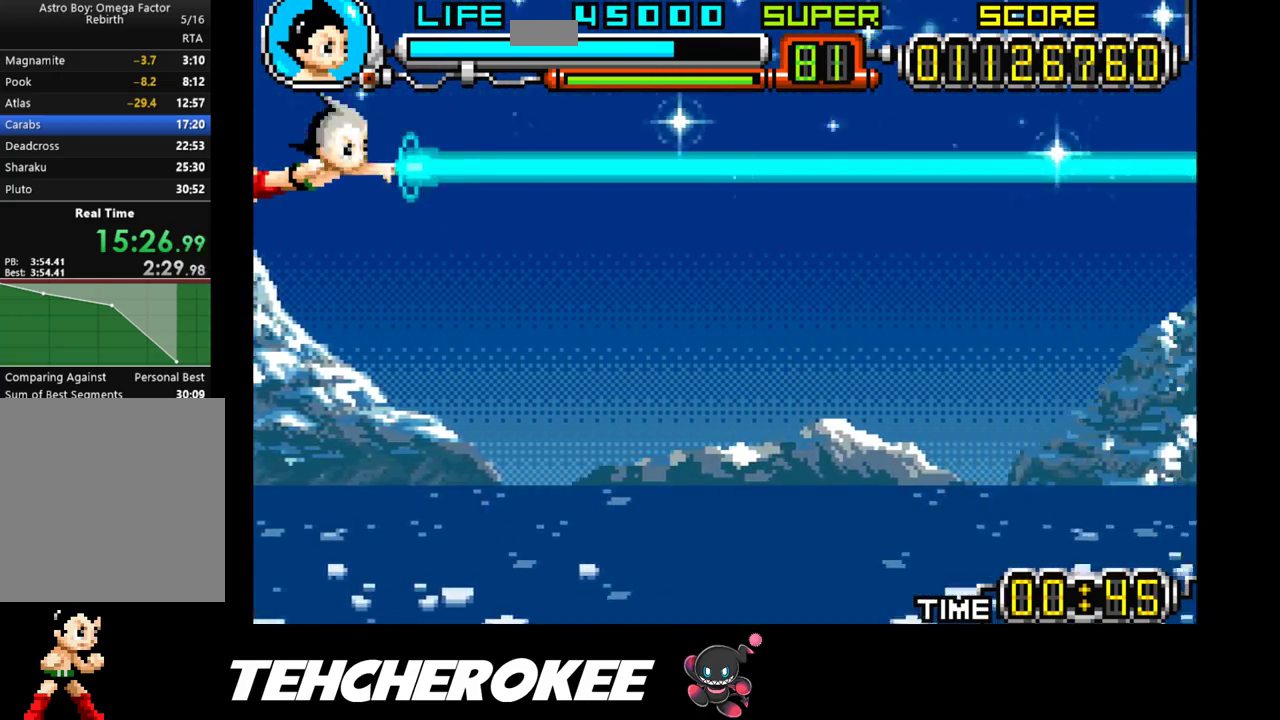
{"buttons": ["X"], "events": []}